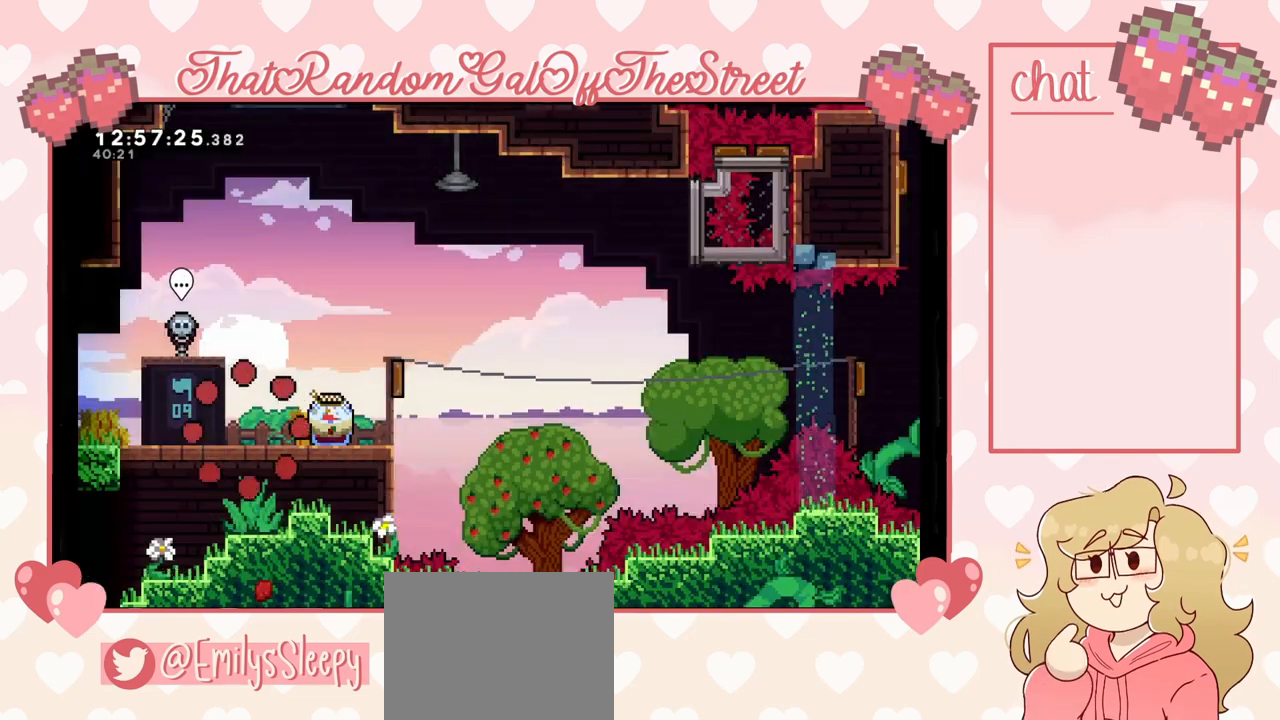
Gameplay with a controller (Xbox layout); each line is a JSON object with the inputs held at the frame after it. "events" lists button and stick changes between this image and that frame as [ms after this image, input, new state], when the widget could be followed in between.
{"buttons": [], "left_stick": "right", "right_stick": "center", "events": []}
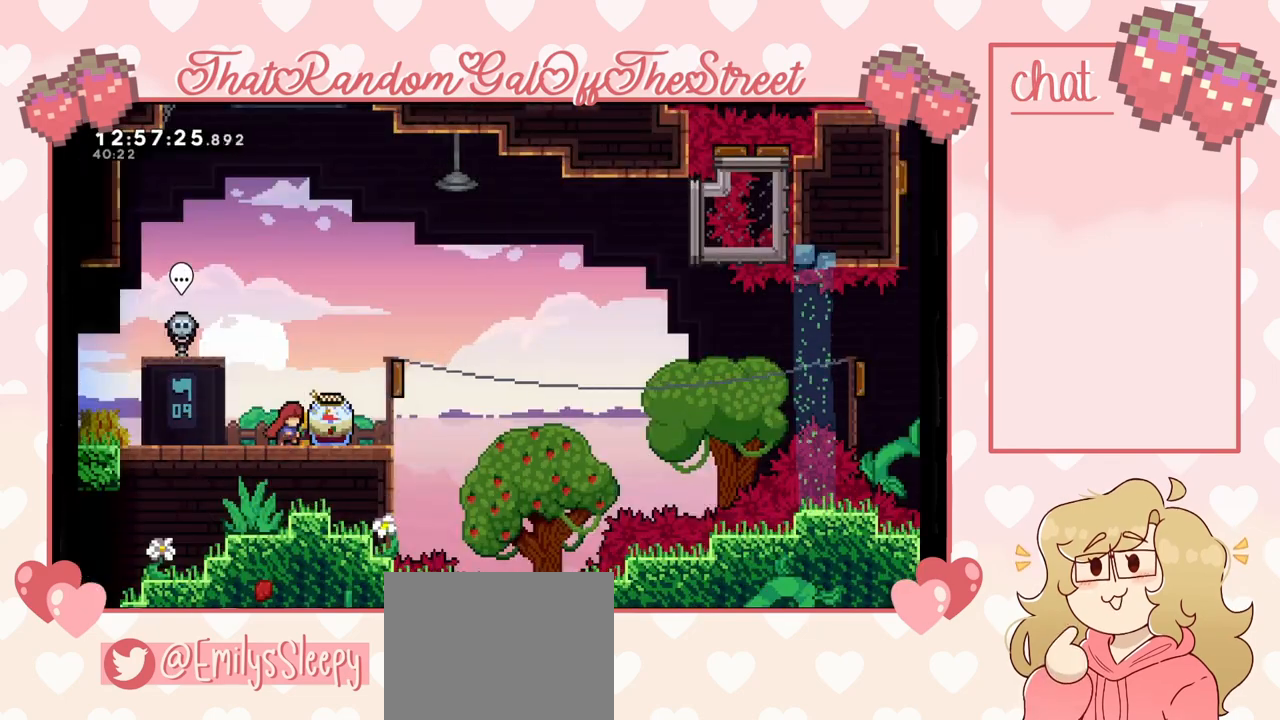
{"buttons": ["A", "L2"], "left_stick": "right", "right_stick": "center", "events": [[200, "L2", "down"], [433, "A", "down"]]}
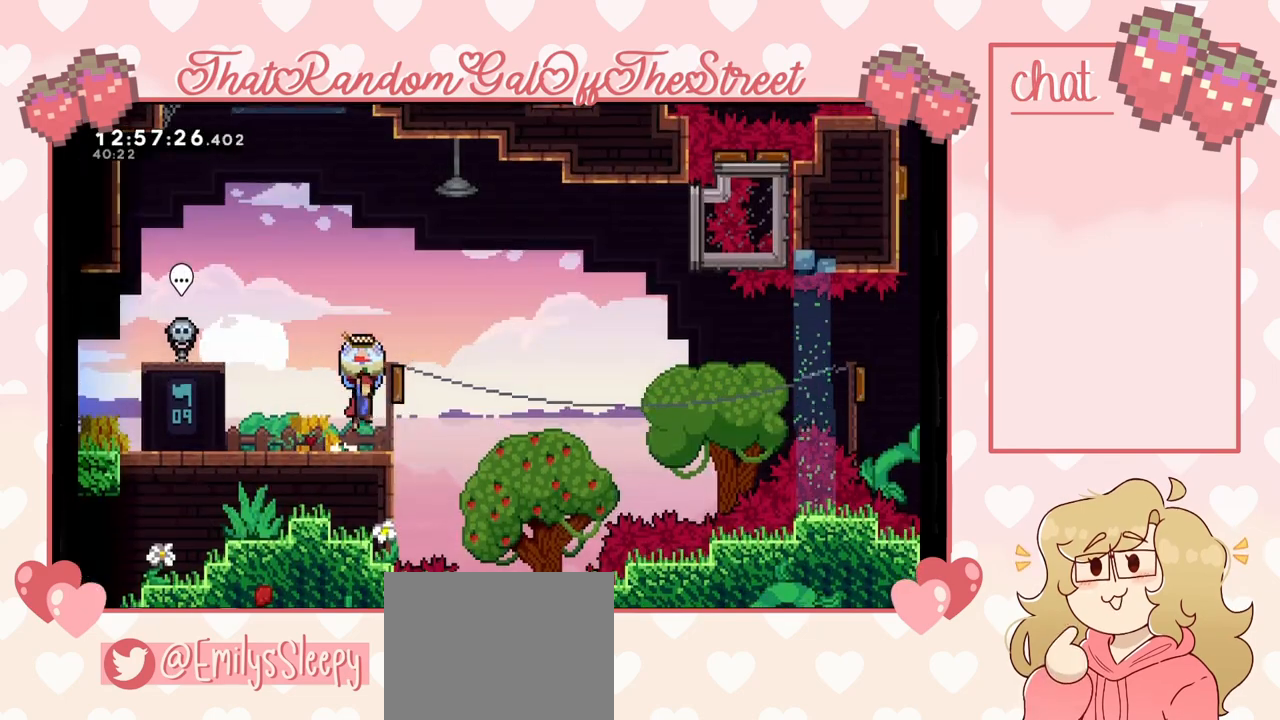
{"buttons": ["A", "L2"], "left_stick": "right", "right_stick": "center", "events": []}
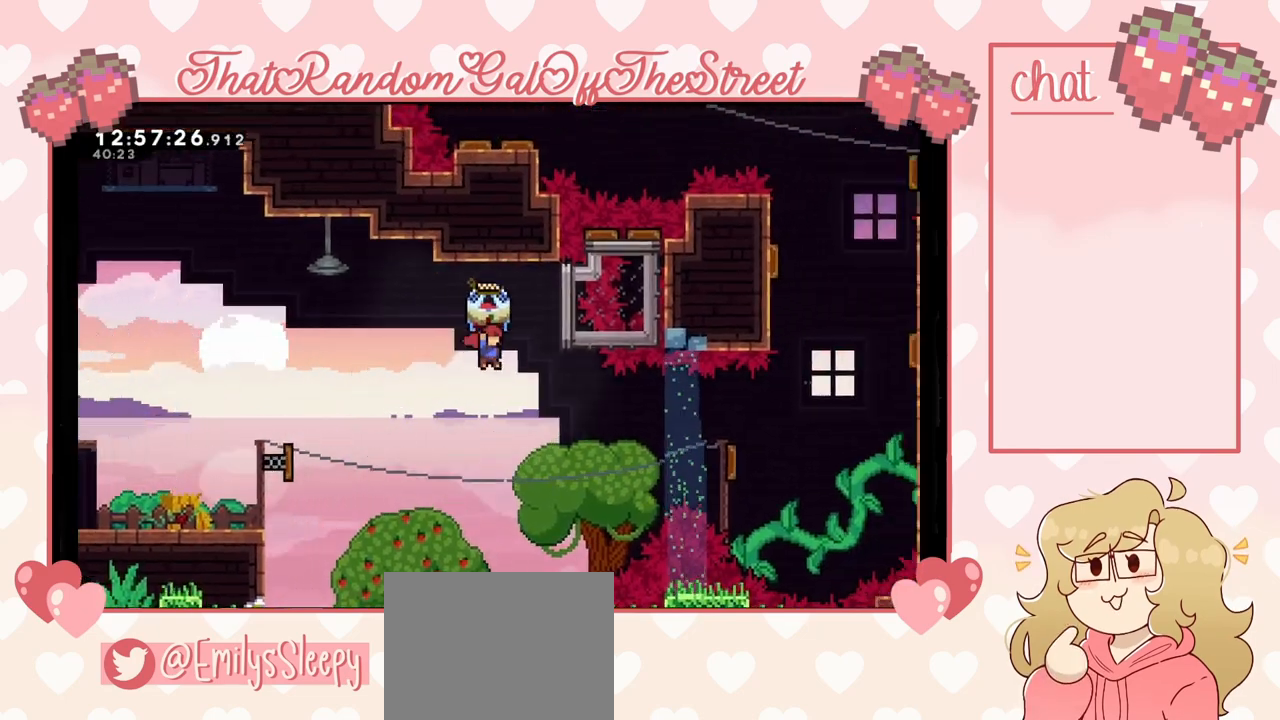
{"buttons": [], "left_stick": "up-right", "right_stick": "center", "events": [[100, "A", "up"], [100, "L2", "up"], [367, "left_stick", "up-right"]]}
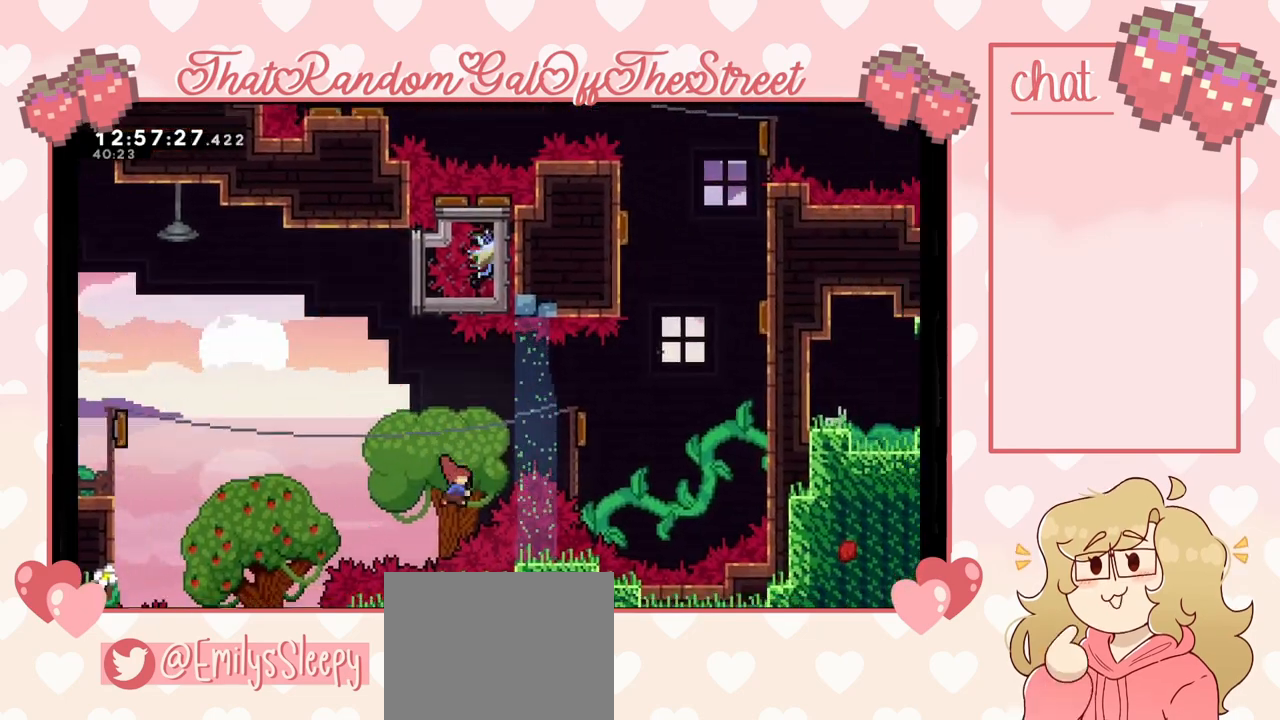
{"buttons": [], "left_stick": "center", "right_stick": "center", "events": [[33, "X", "down"], [133, "X", "up"], [367, "left_stick", "center"]]}
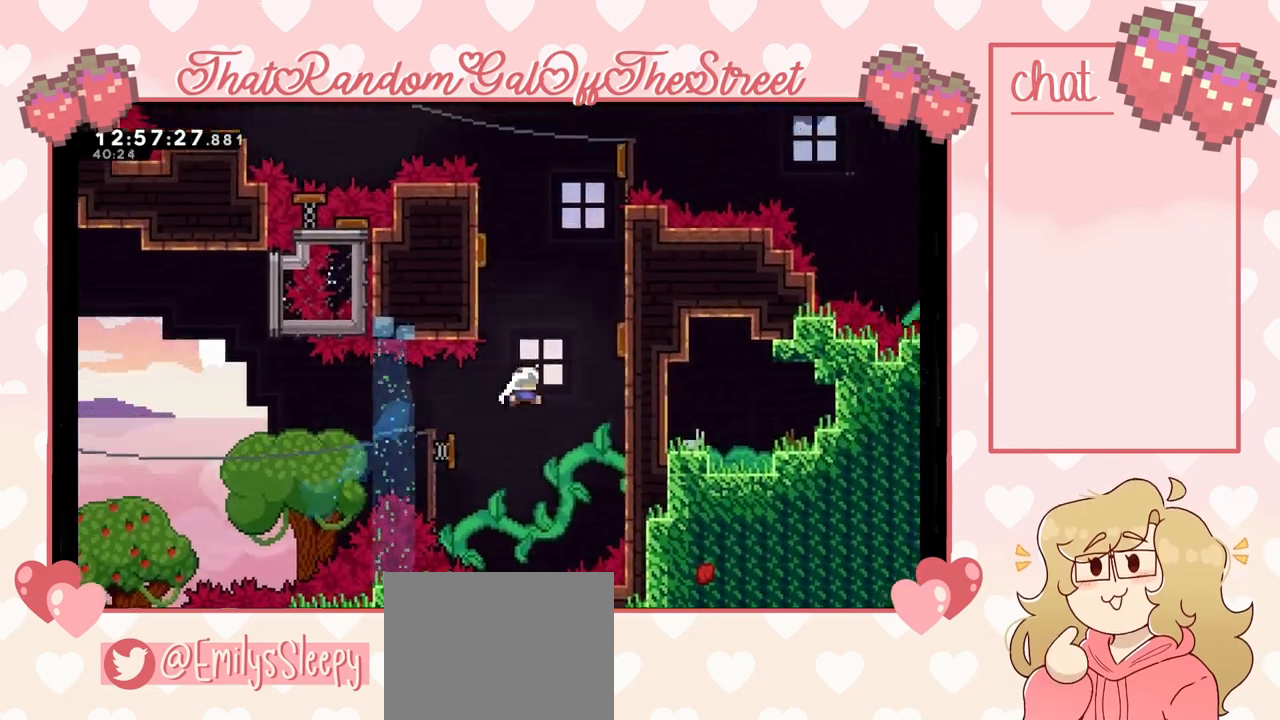
{"buttons": [], "left_stick": "up-left", "right_stick": "center", "events": [[100, "left_stick", "up-right"], [400, "L2", "down"], [467, "L2", "up"], [467, "left_stick", "up-left"]]}
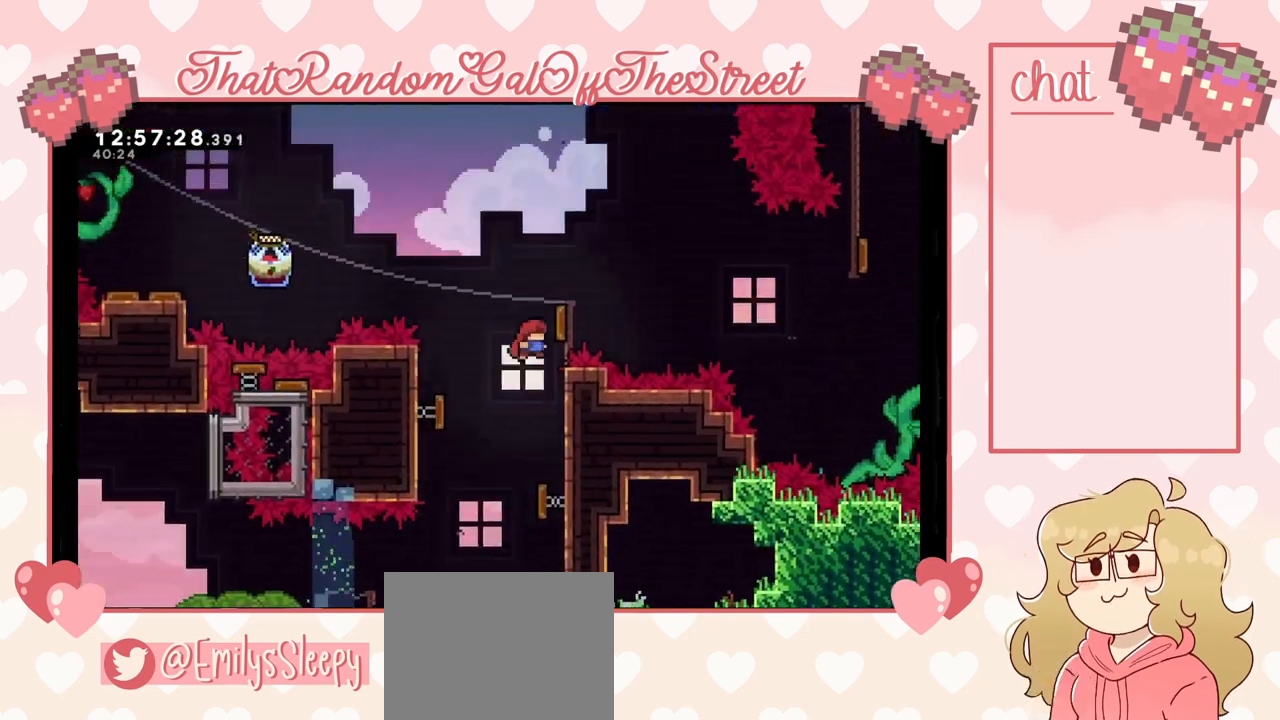
{"buttons": ["L2"], "left_stick": "up-left", "right_stick": "center", "events": [[100, "L2", "down"]]}
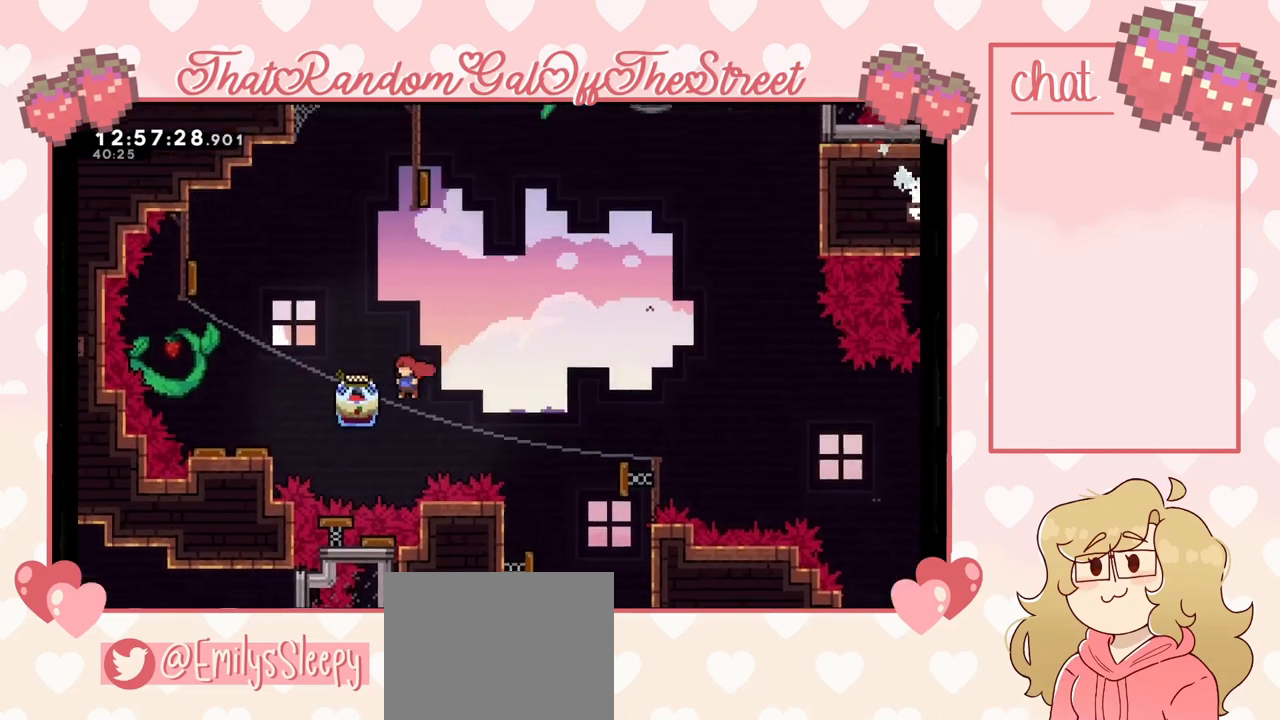
{"buttons": ["X", "L2"], "left_stick": "up-right", "right_stick": "center", "events": [[100, "left_stick", "center"], [167, "left_stick", "up"], [467, "left_stick", "up-right"], [500, "X", "down"]]}
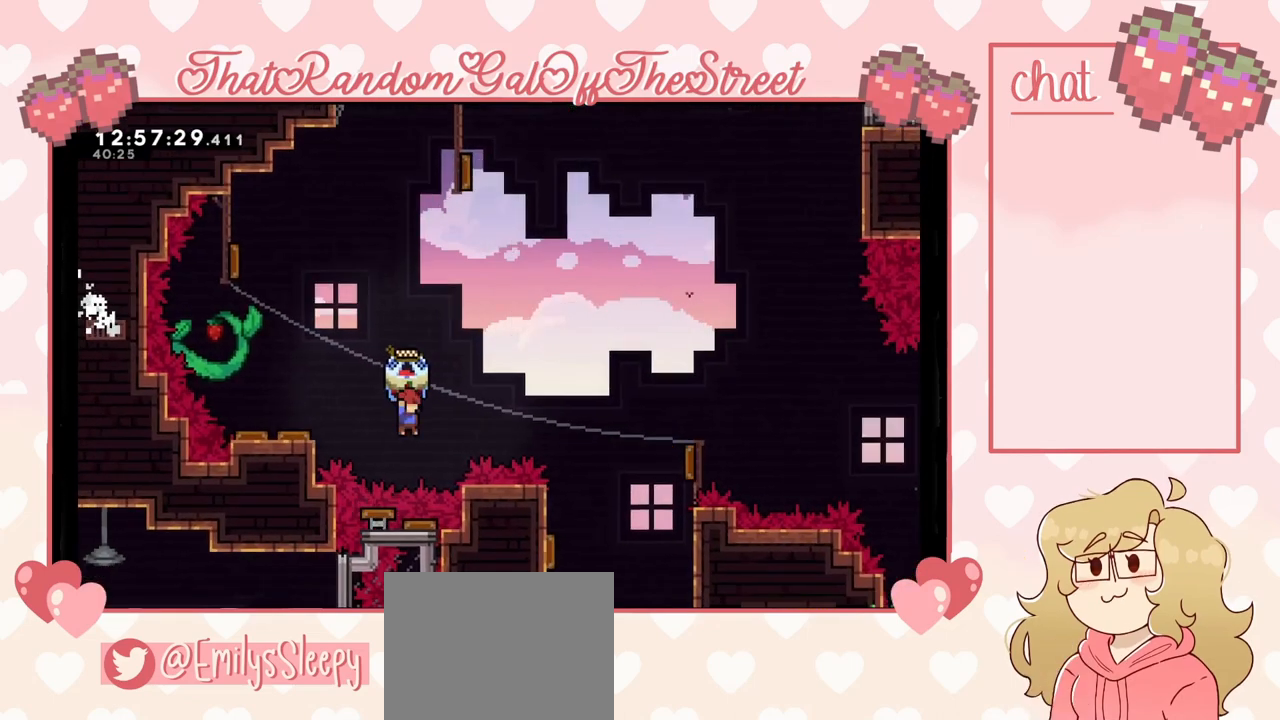
{"buttons": ["L2"], "left_stick": "up-right", "right_stick": "center", "events": [[100, "L2", "up"], [100, "X", "up"], [233, "X", "down"], [333, "X", "up"], [367, "L2", "down"]]}
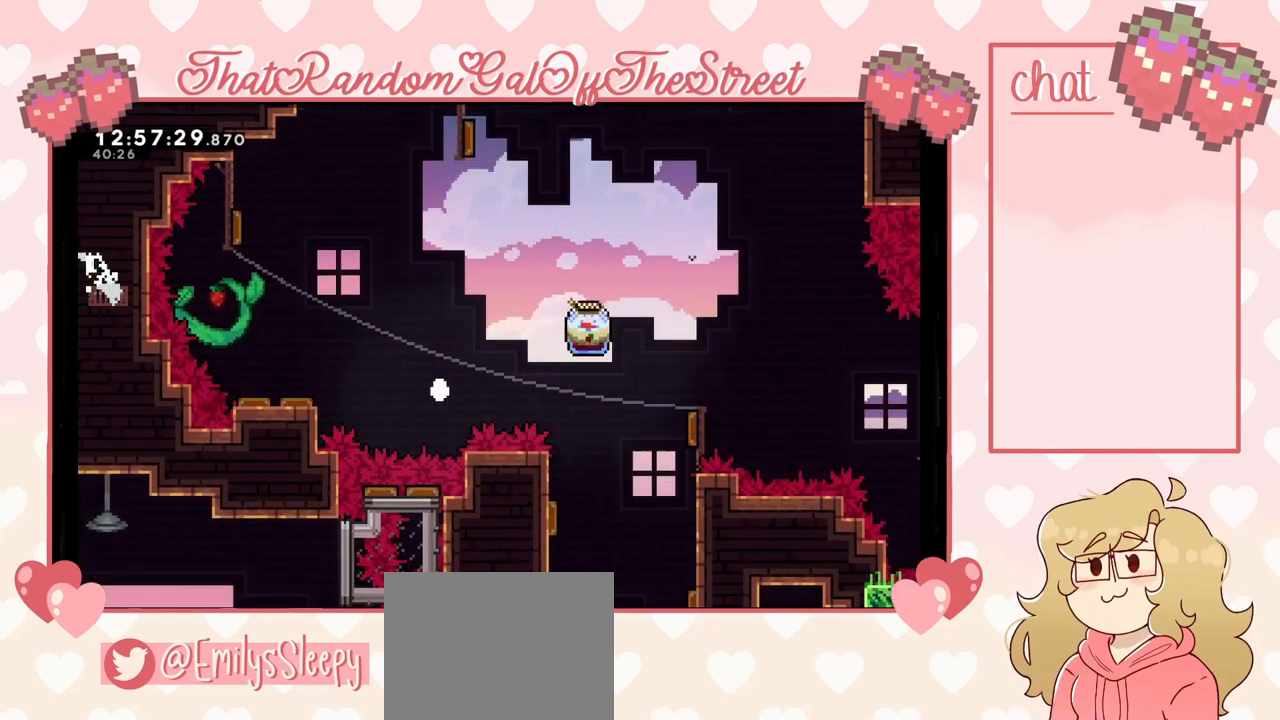
{"buttons": [], "left_stick": "center", "right_stick": "center", "events": [[267, "X", "down"], [267, "Y", "down"], [333, "A", "down"], [333, "B", "down"], [333, "L2", "up"], [467, "A", "up"], [467, "X", "up"], [500, "B", "up"], [500, "Y", "up"], [500, "left_stick", "center"]]}
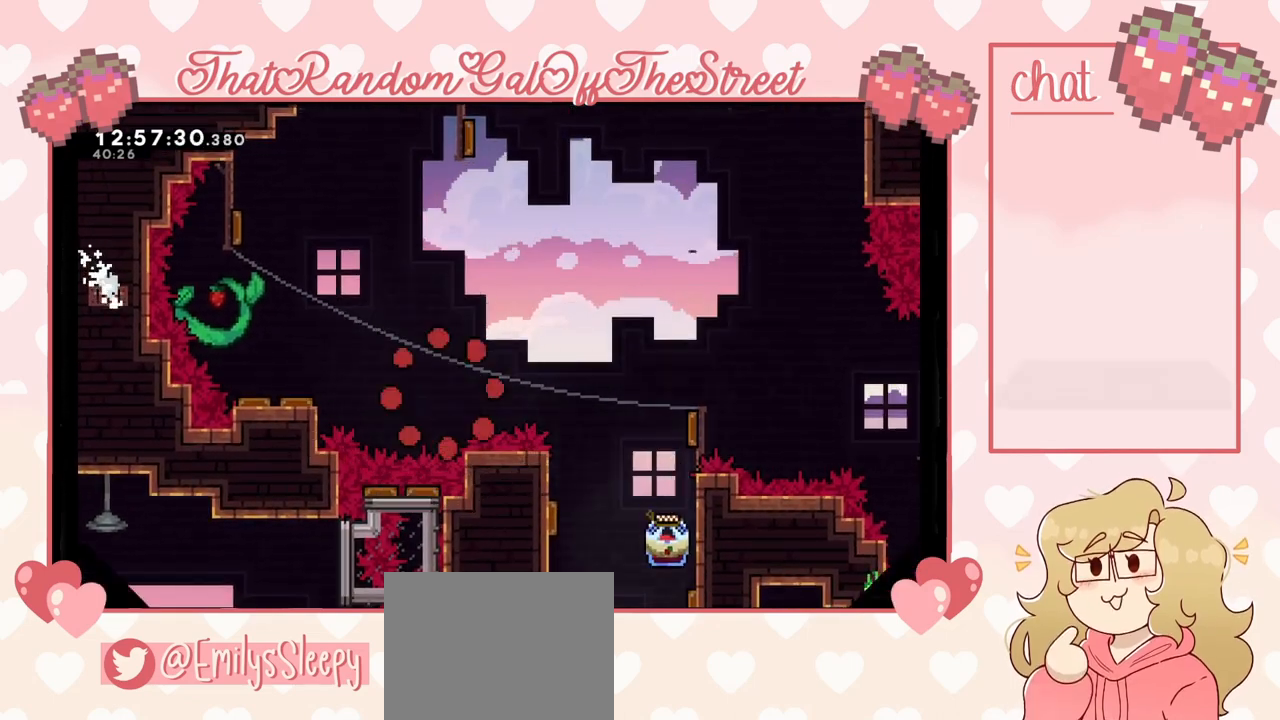
{"buttons": [], "left_stick": "center", "right_stick": "center", "events": []}
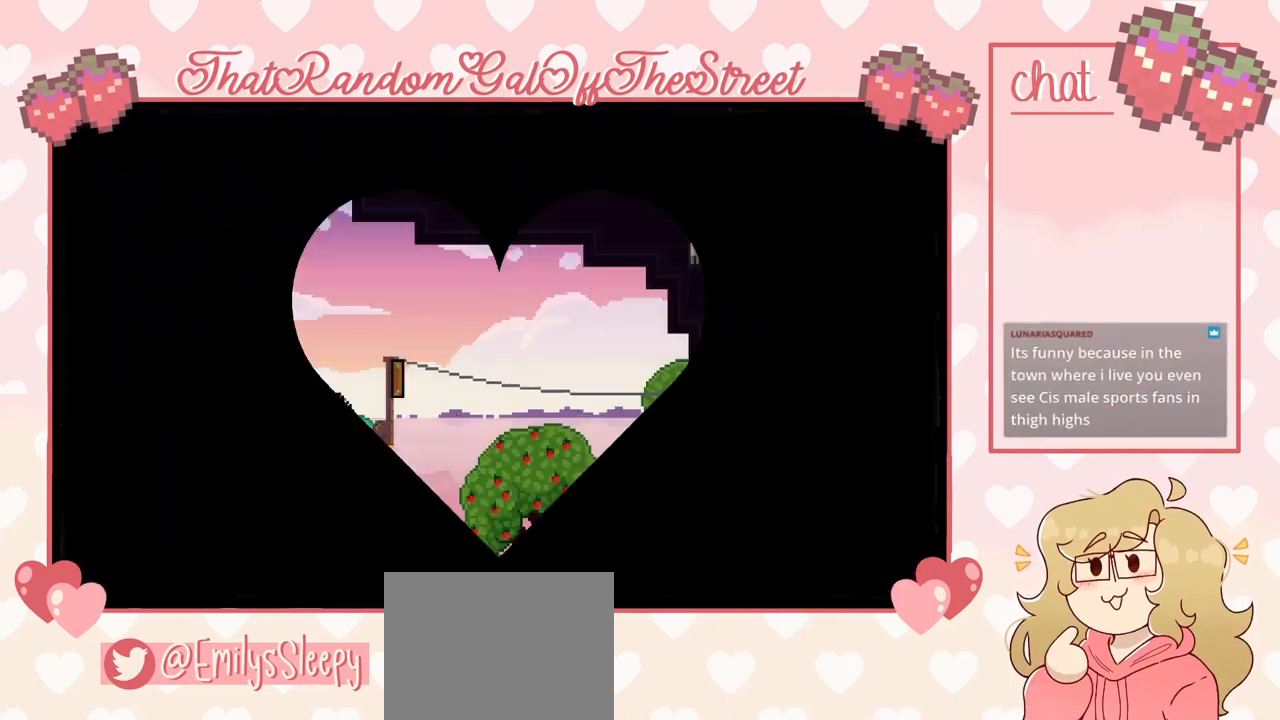
{"buttons": [], "left_stick": "center", "right_stick": "center", "events": []}
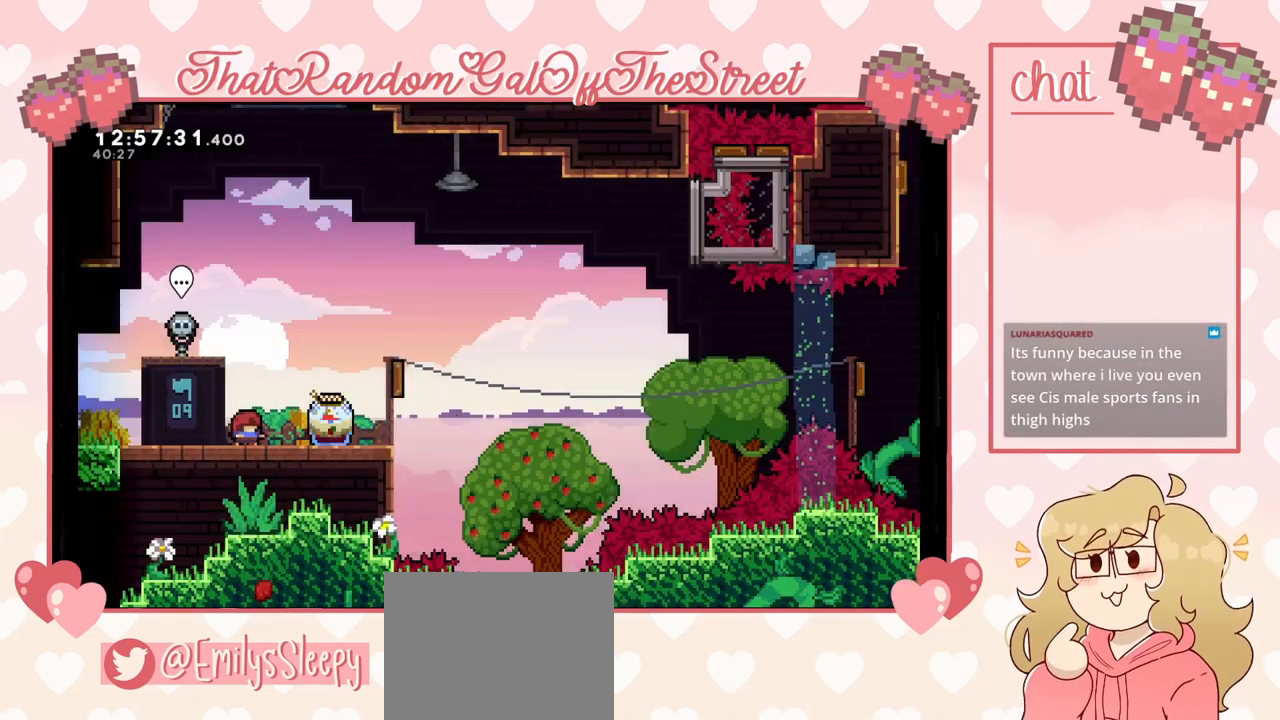
{"buttons": ["L2"], "left_stick": "right", "right_stick": "center", "events": [[67, "left_stick", "right"], [367, "L2", "down"]]}
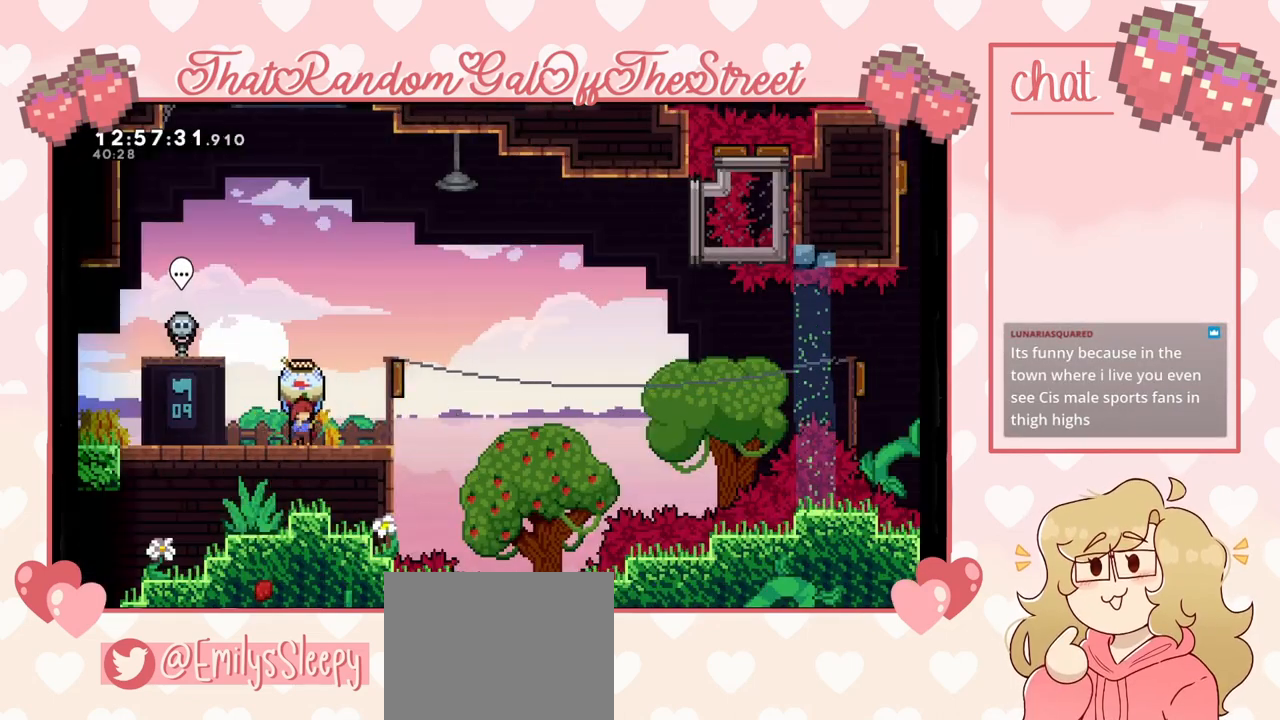
{"buttons": ["L2"], "left_stick": "center", "right_stick": "center", "events": [[167, "left_stick", "center"]]}
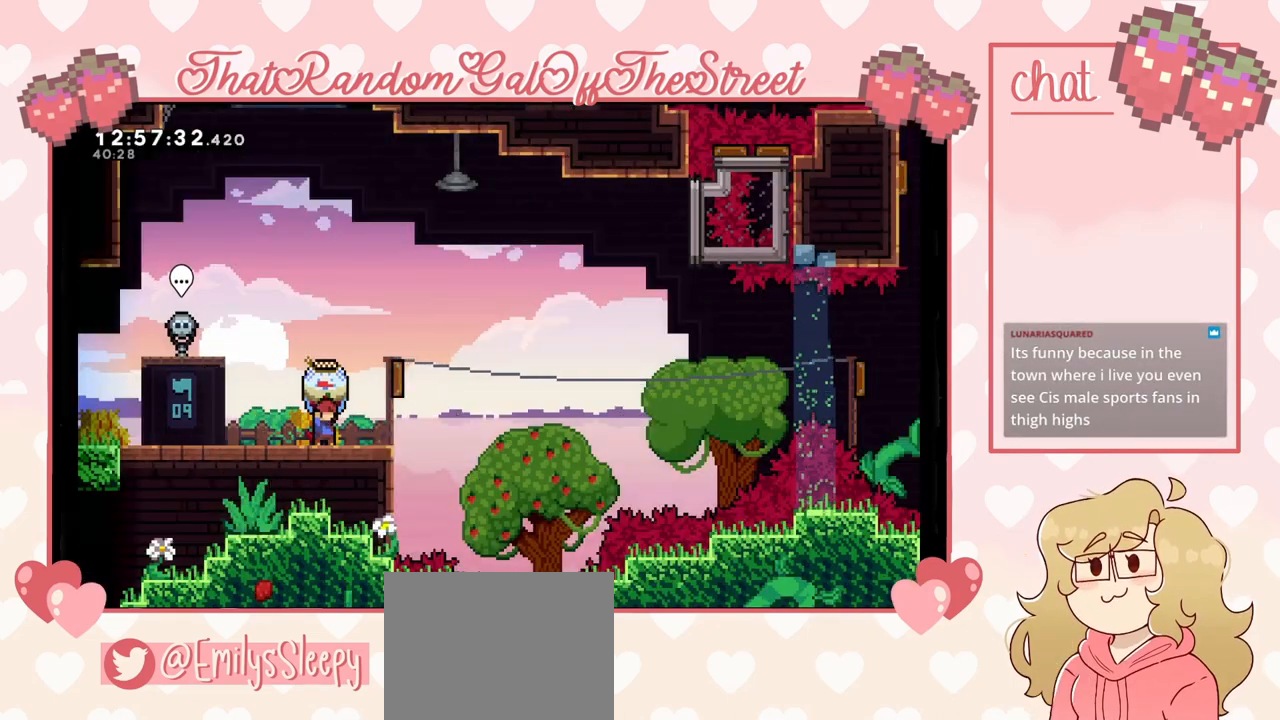
{"buttons": ["L2"], "left_stick": "center", "right_stick": "center", "events": []}
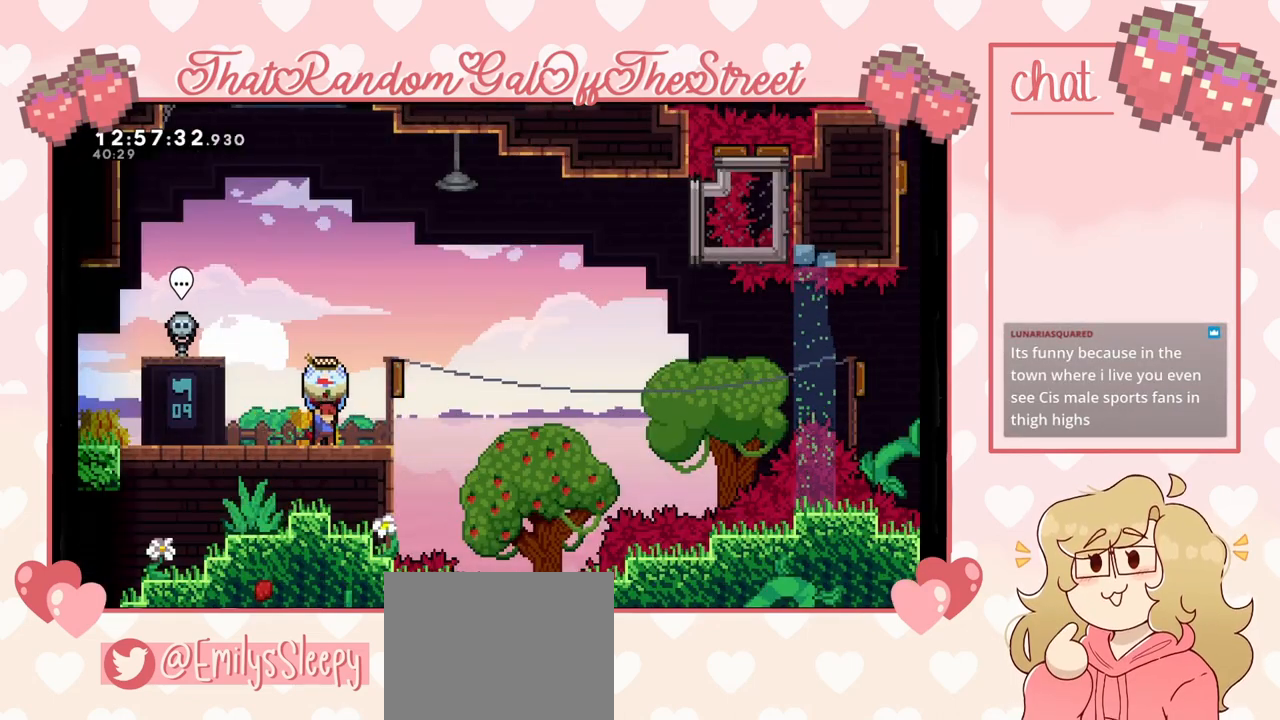
{"buttons": ["L2"], "left_stick": "center", "right_stick": "center", "events": []}
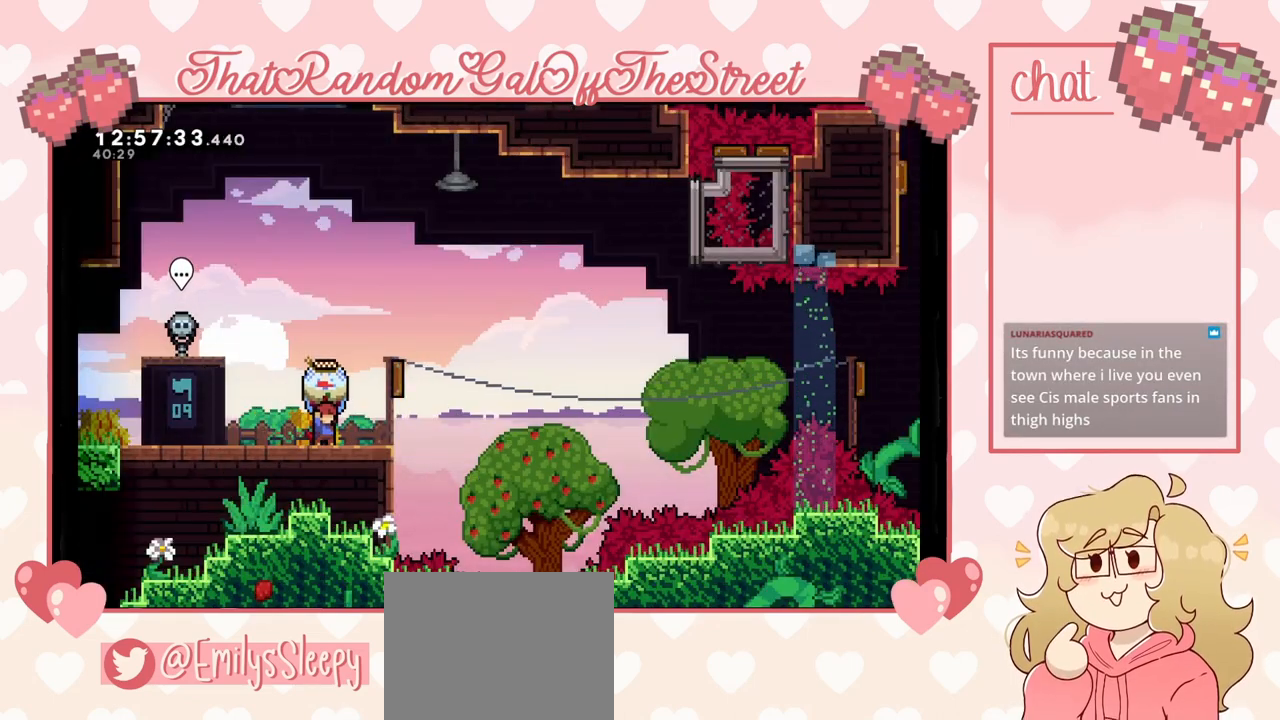
{"buttons": ["L2"], "left_stick": "center", "right_stick": "center", "events": []}
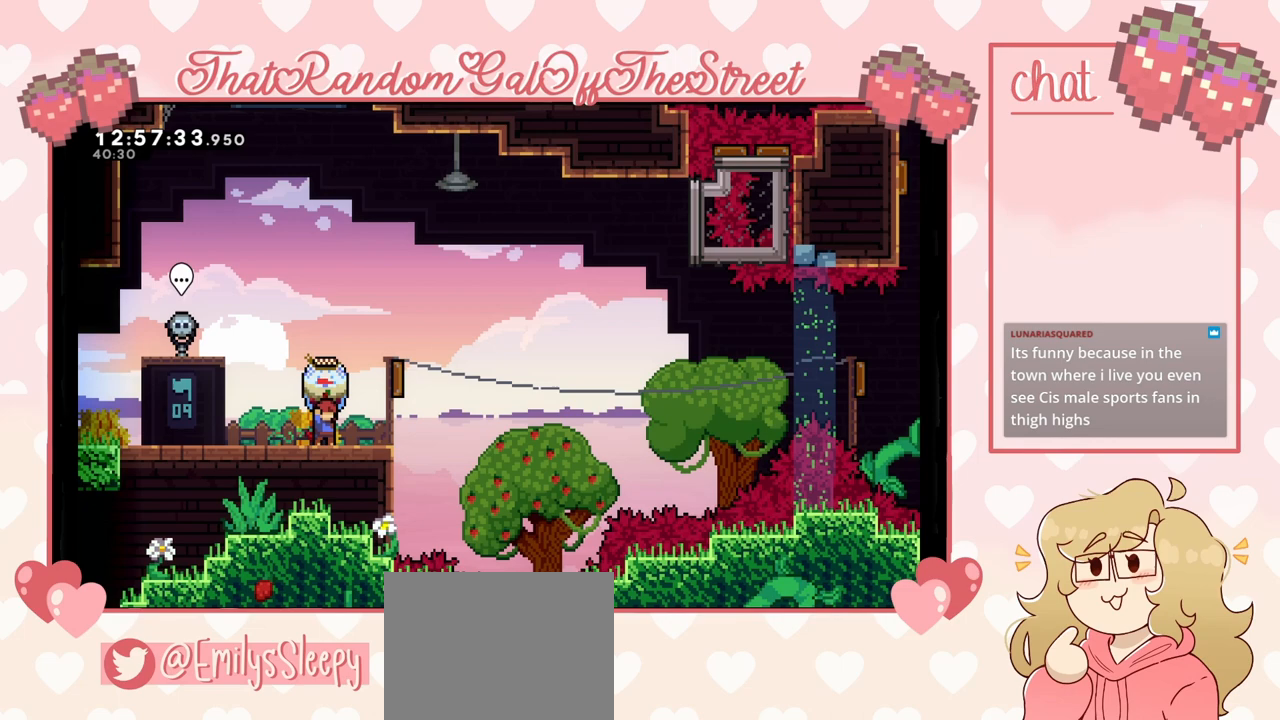
{"buttons": ["L2"], "left_stick": "center", "right_stick": "center", "events": []}
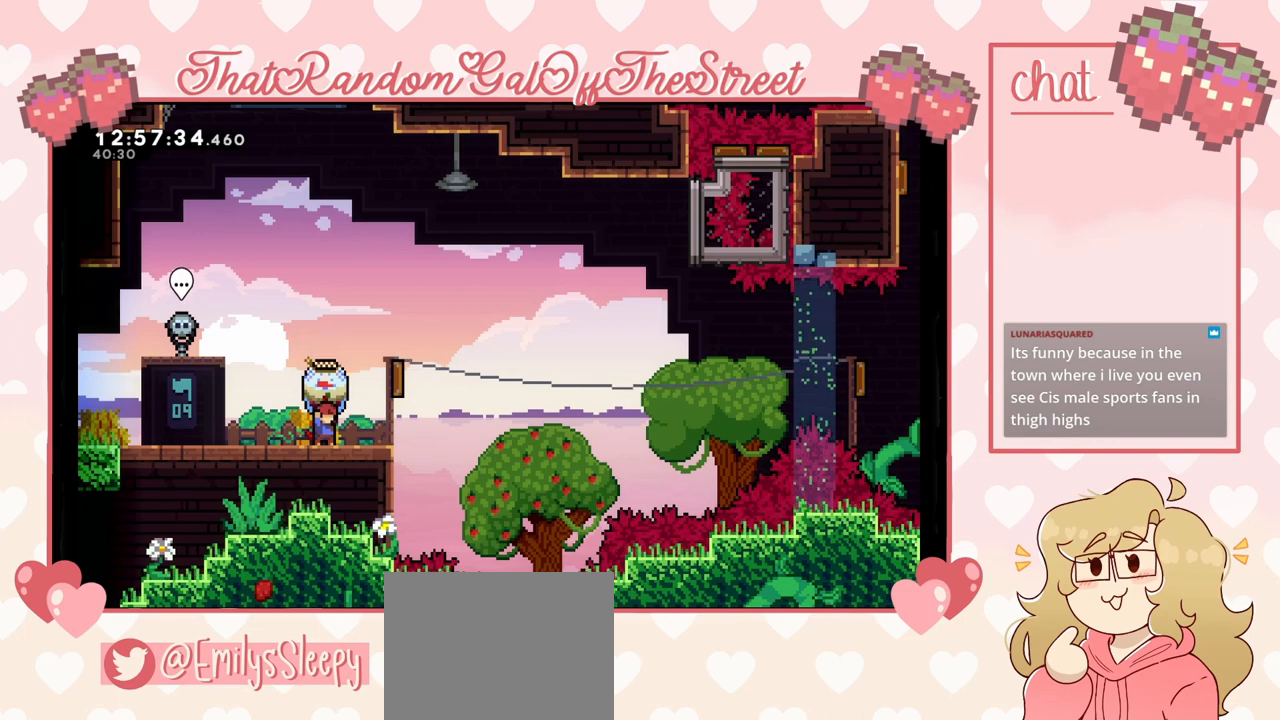
{"buttons": ["L2"], "left_stick": "center", "right_stick": "center", "events": []}
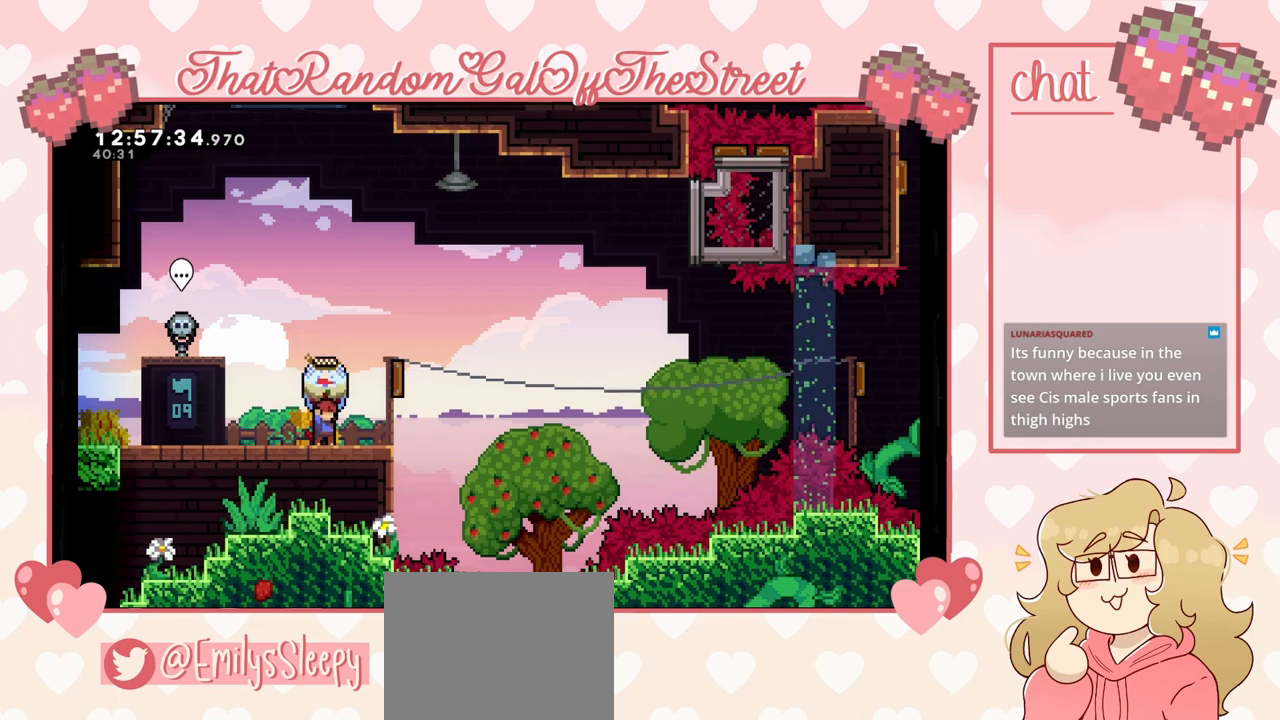
{"buttons": ["L2"], "left_stick": "center", "right_stick": "center", "events": []}
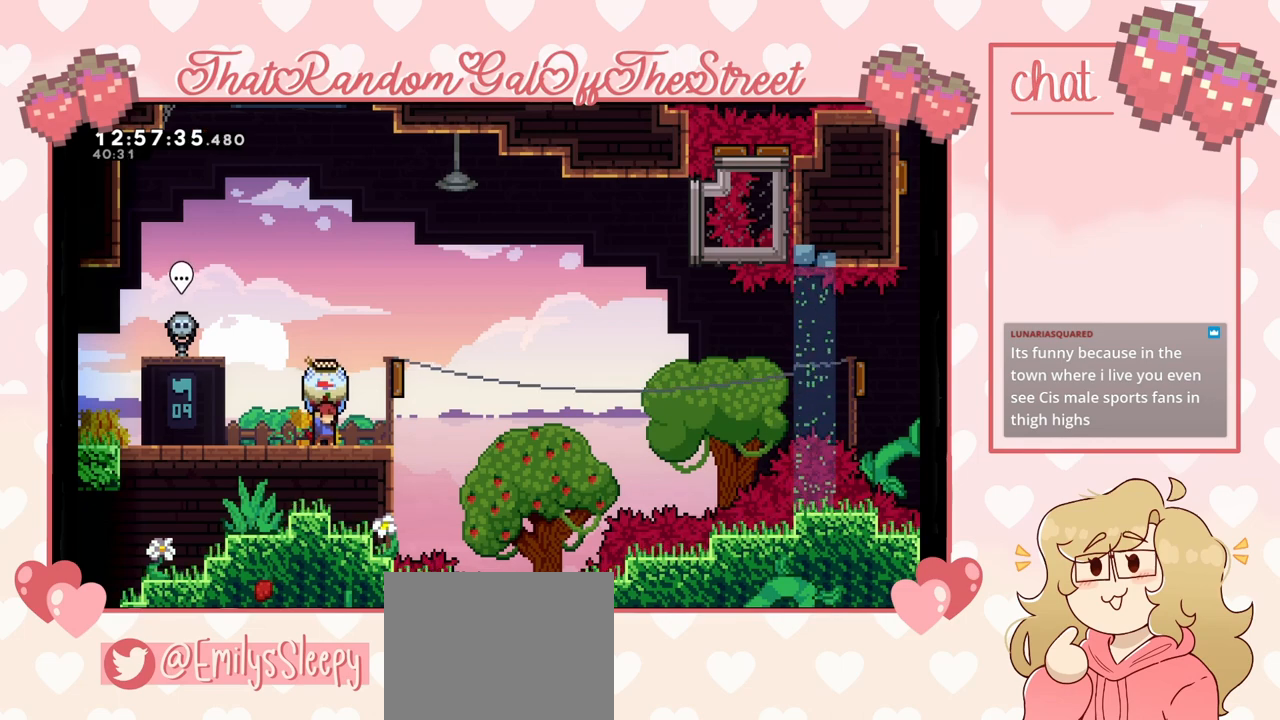
{"buttons": ["L2"], "left_stick": "center", "right_stick": "center", "events": []}
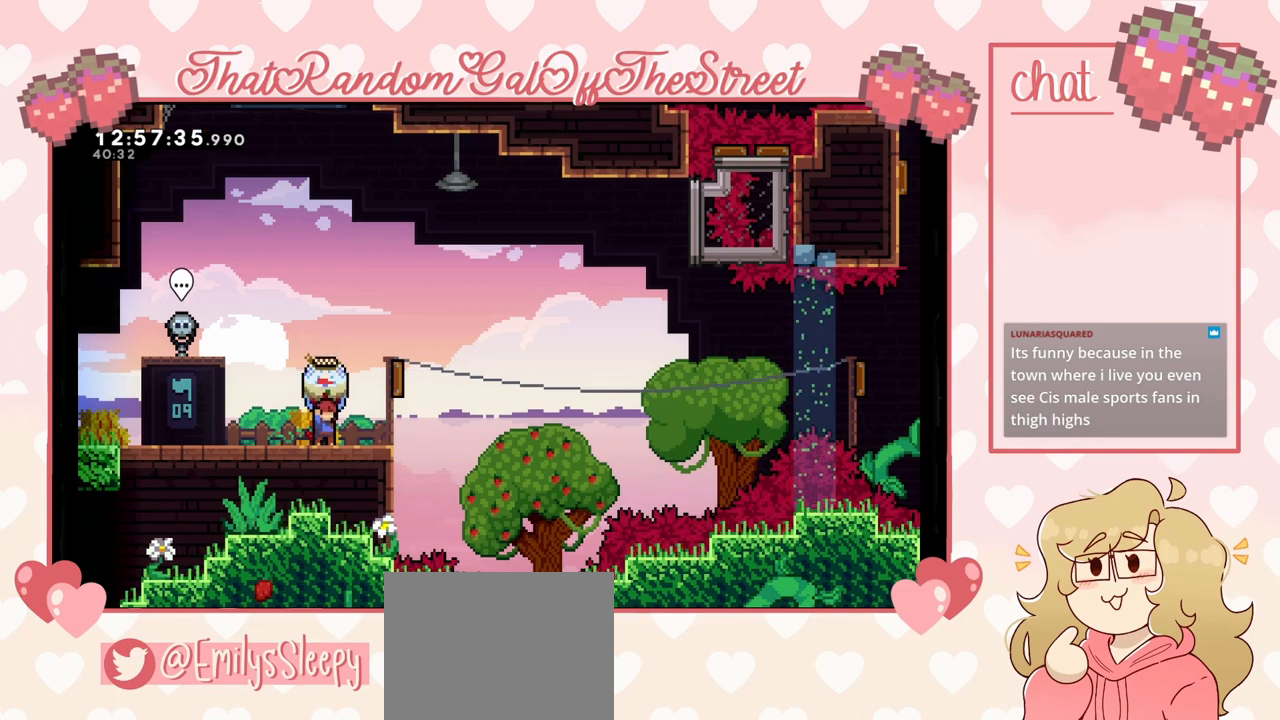
{"buttons": ["L2"], "left_stick": "center", "right_stick": "center", "events": []}
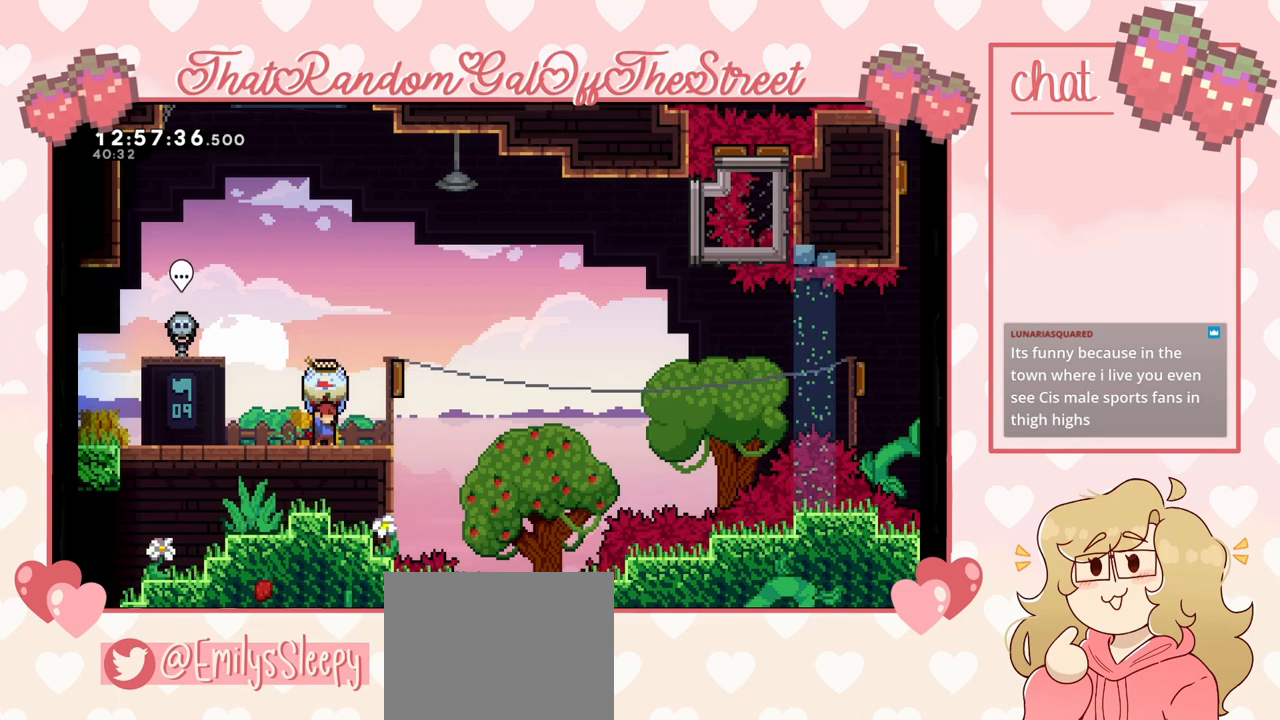
{"buttons": ["L2"], "left_stick": "right", "right_stick": "center", "events": [[500, "left_stick", "right"]]}
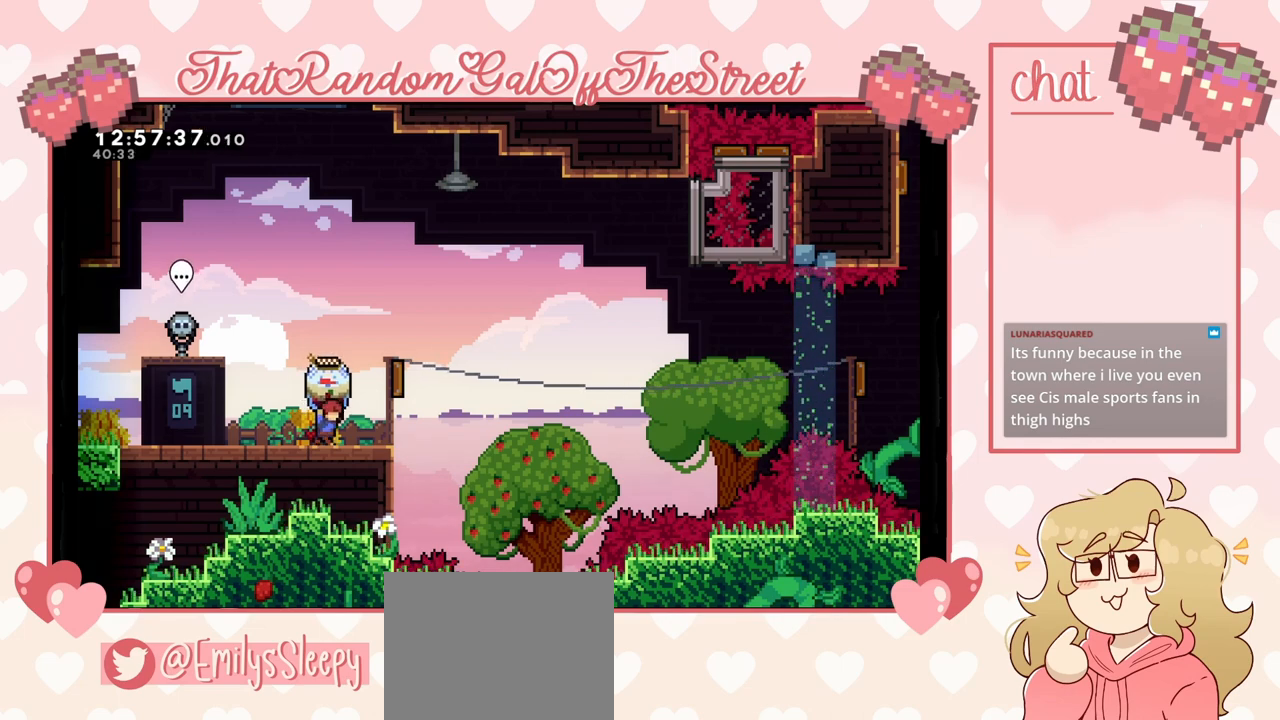
{"buttons": ["A", "L2"], "left_stick": "right", "right_stick": "center", "events": [[233, "A", "down"]]}
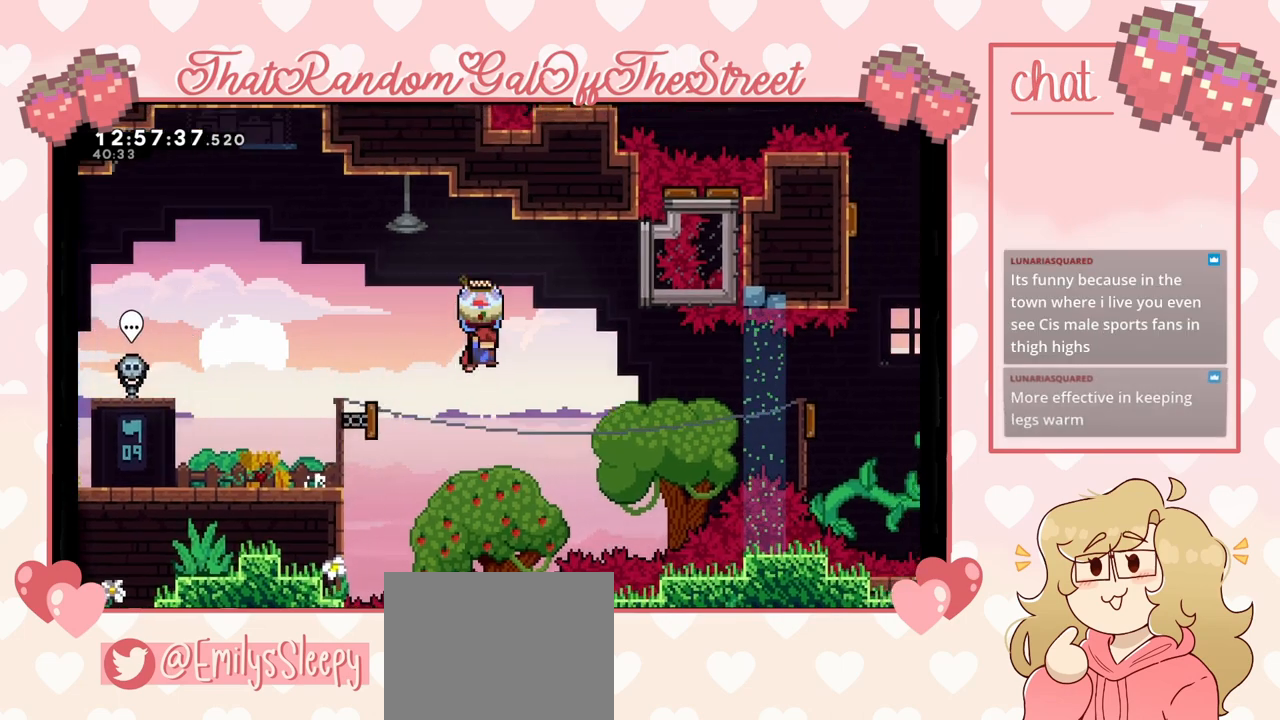
{"buttons": [], "left_stick": "right", "right_stick": "center", "events": [[333, "A", "up"], [333, "L2", "up"]]}
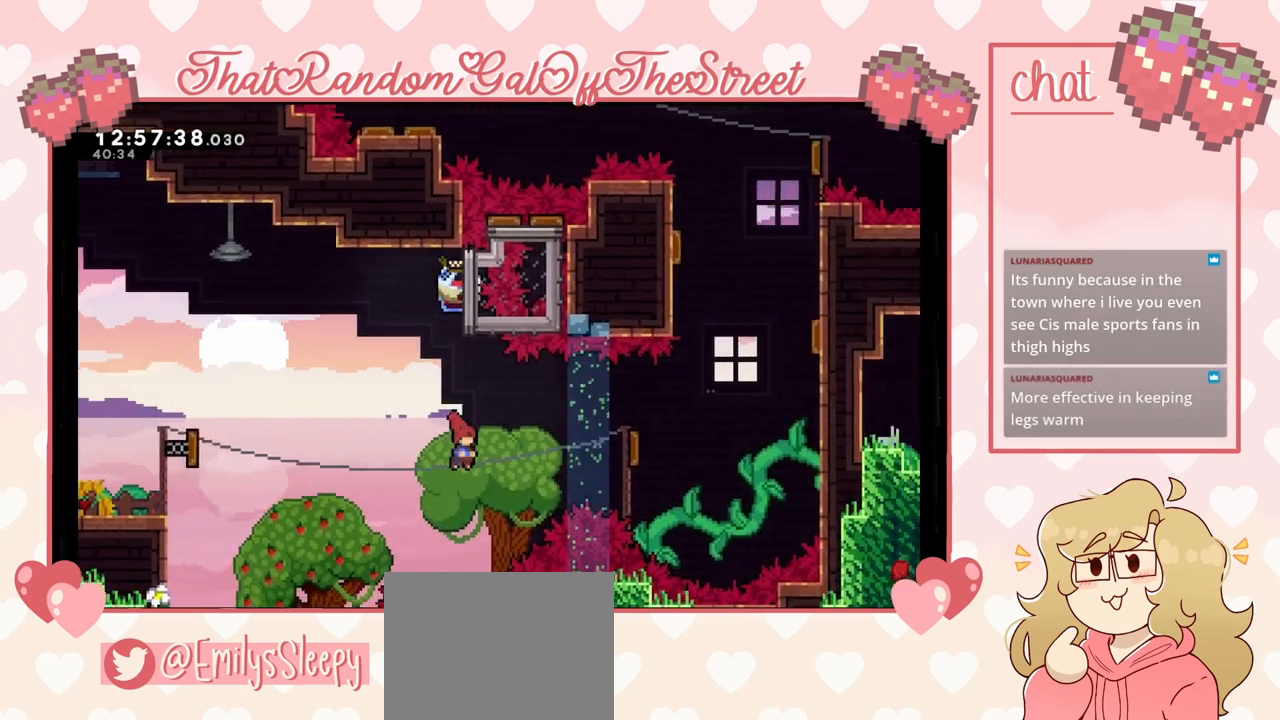
{"buttons": [], "left_stick": "up-right", "right_stick": "center", "events": [[233, "X", "down"], [233, "left_stick", "up-right"], [433, "X", "up"]]}
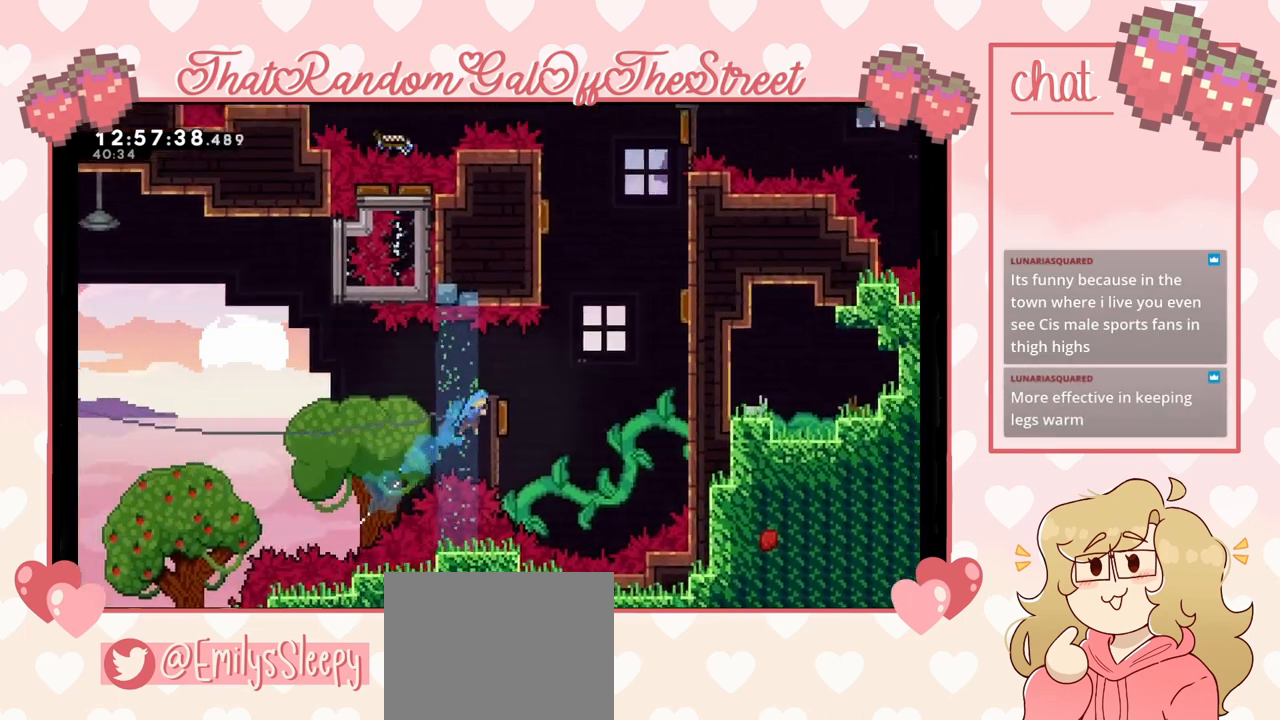
{"buttons": [], "left_stick": "up-right", "right_stick": "center", "events": []}
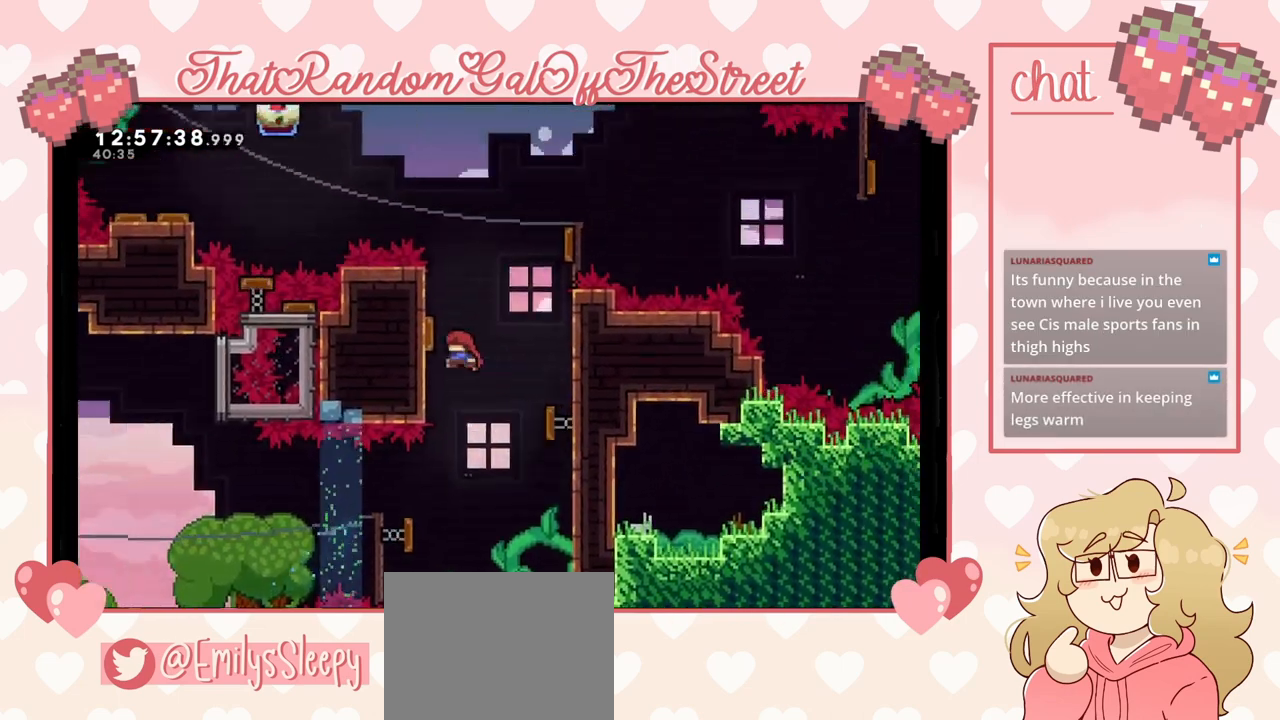
{"buttons": ["L2"], "left_stick": "up-left", "right_stick": "center", "events": [[33, "L2", "down"], [133, "left_stick", "up-left"], [267, "left_stick", "up-right"], [400, "left_stick", "up-left"]]}